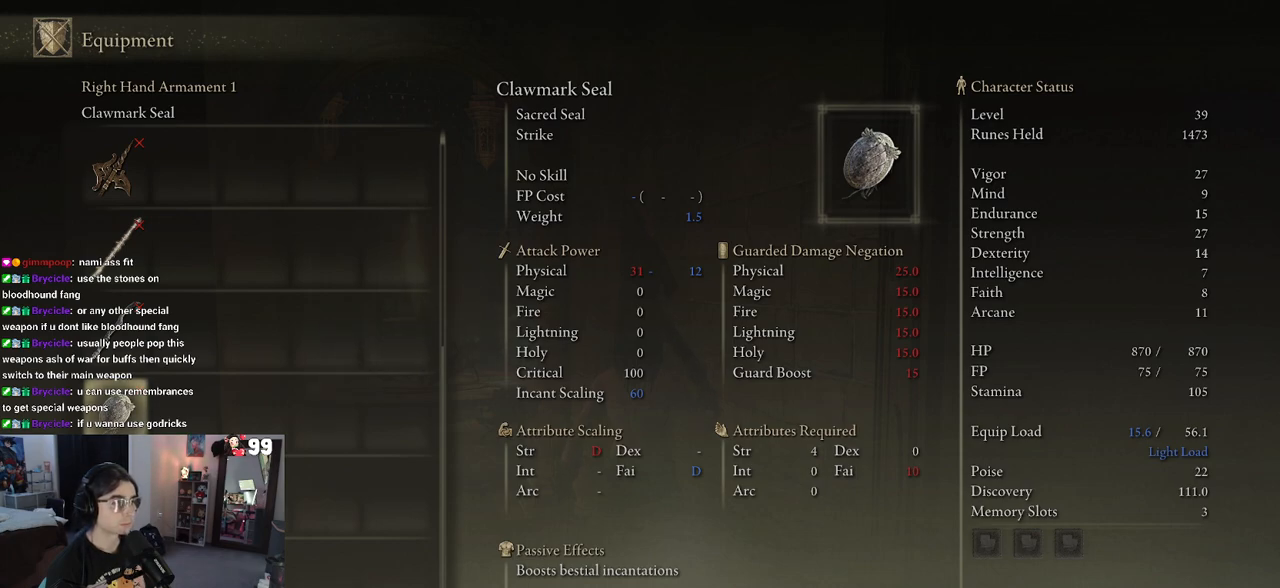
Gameplay with a controller (PlayStation layout); each line is a JSON object with the inputs held at the frame after it. "events" lists button and stick changes between this image and that frame as [ms after this image, input, new state], when the widget could be followed in between.
{"buttons": [], "left_stick": "center", "right_stick": "center", "events": []}
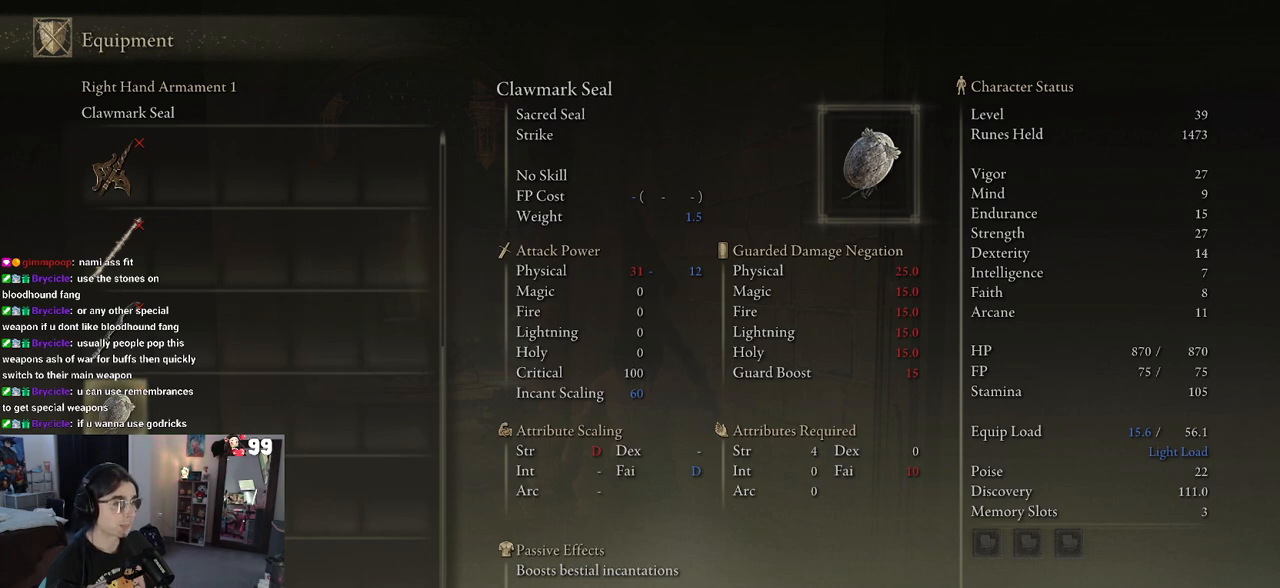
{"buttons": ["DPAD_UP"], "left_stick": "center", "right_stick": "center", "events": [[400, "DPAD_UP", "down"]]}
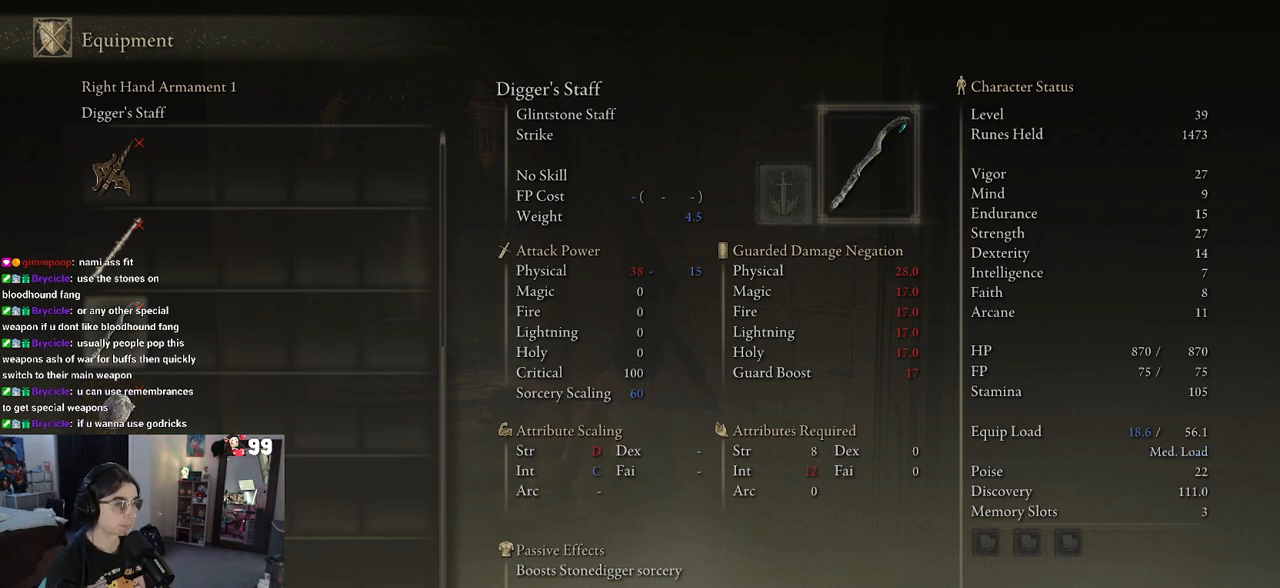
{"buttons": [], "left_stick": "center", "right_stick": "center", "events": [[50, "DPAD_UP", "up"], [267, "DPAD_UP", "down"], [417, "DPAD_UP", "up"]]}
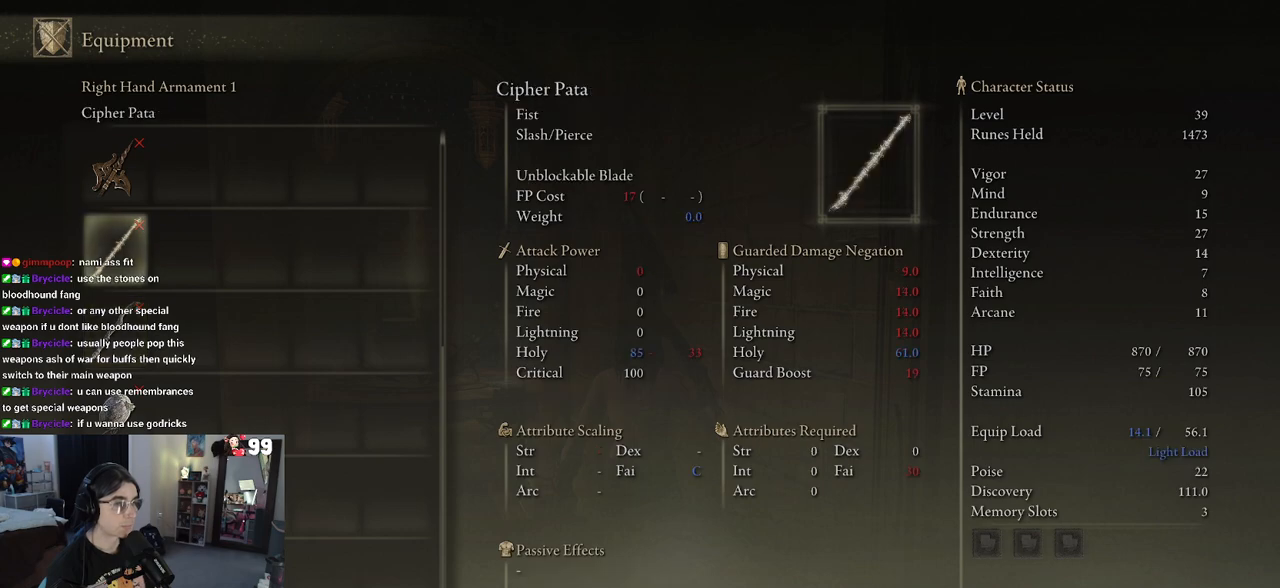
{"buttons": [], "left_stick": "center", "right_stick": "center", "events": [[250, "DPAD_UP", "down"], [333, "DPAD_UP", "up"]]}
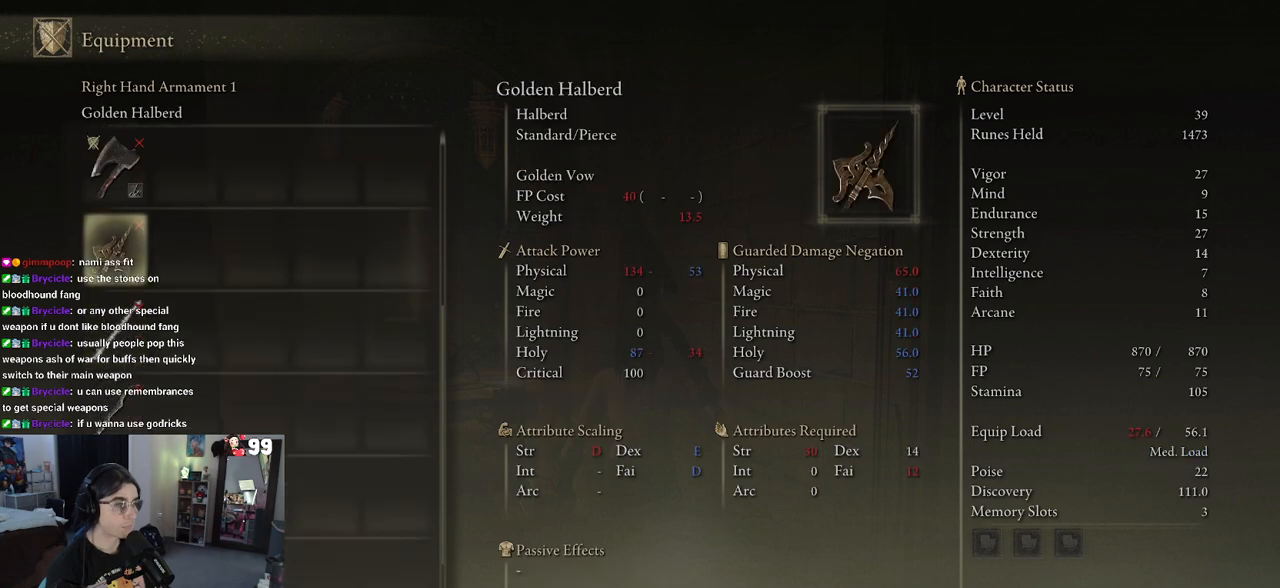
{"buttons": ["DPAD_UP"], "left_stick": "center", "right_stick": "center", "events": [[133, "DPAD_UP", "down"], [283, "DPAD_UP", "up"], [500, "DPAD_UP", "down"]]}
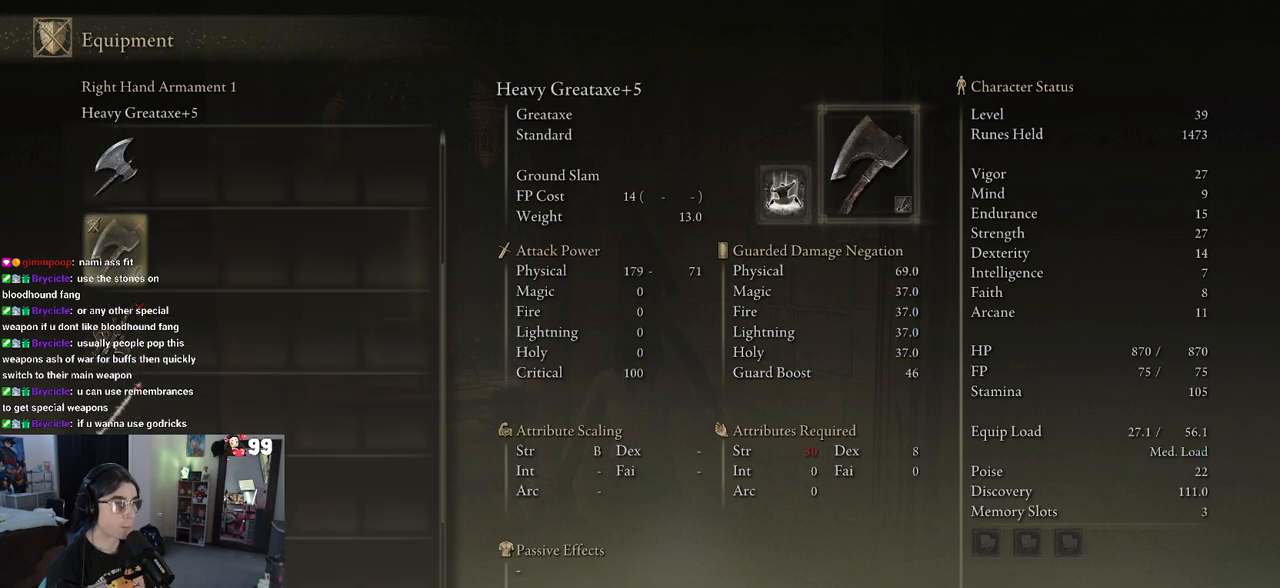
{"buttons": [], "left_stick": "center", "right_stick": "center", "events": [[67, "DPAD_UP", "up"]]}
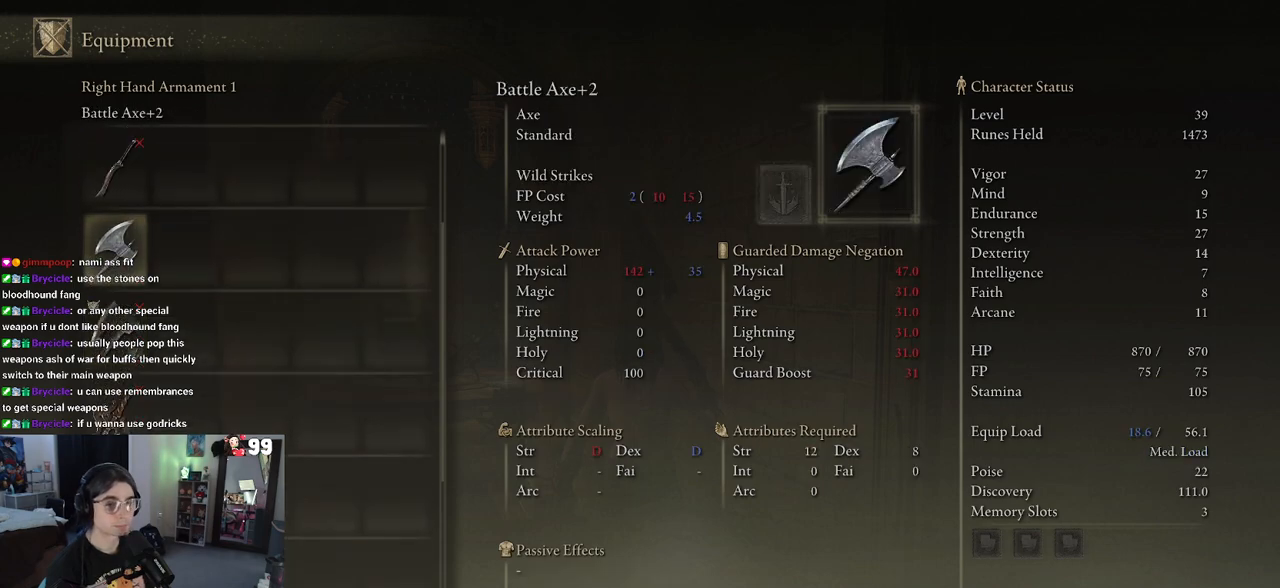
{"buttons": [], "left_stick": "center", "right_stick": "center", "events": [[333, "DPAD_DOWN", "down"], [433, "DPAD_DOWN", "up"]]}
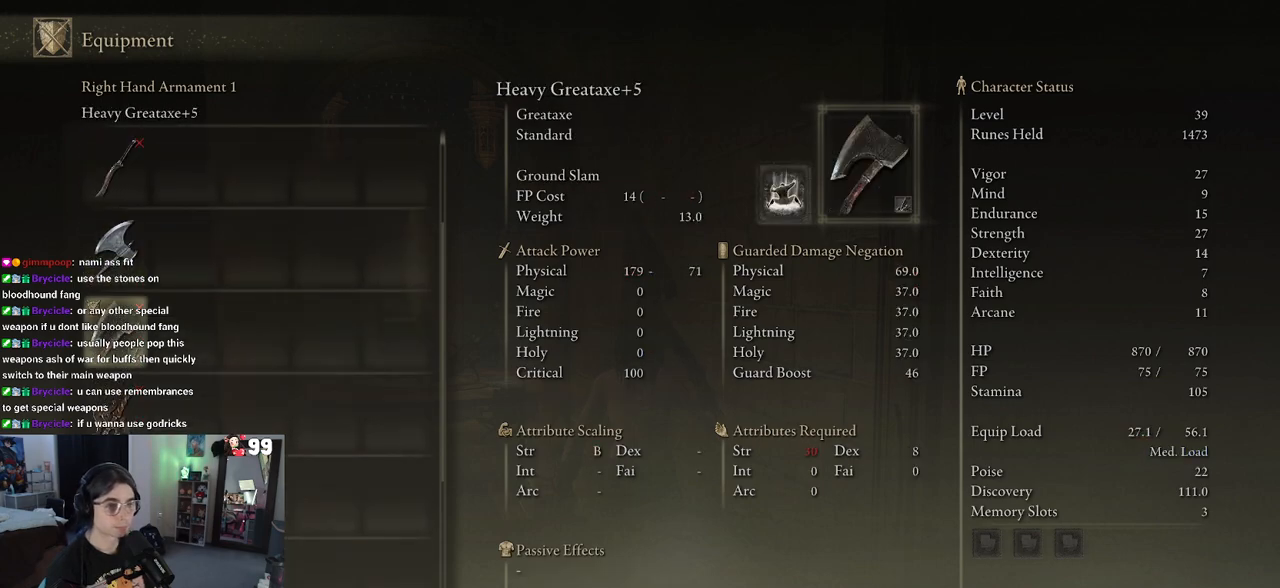
{"buttons": [], "left_stick": "center", "right_stick": "center", "events": []}
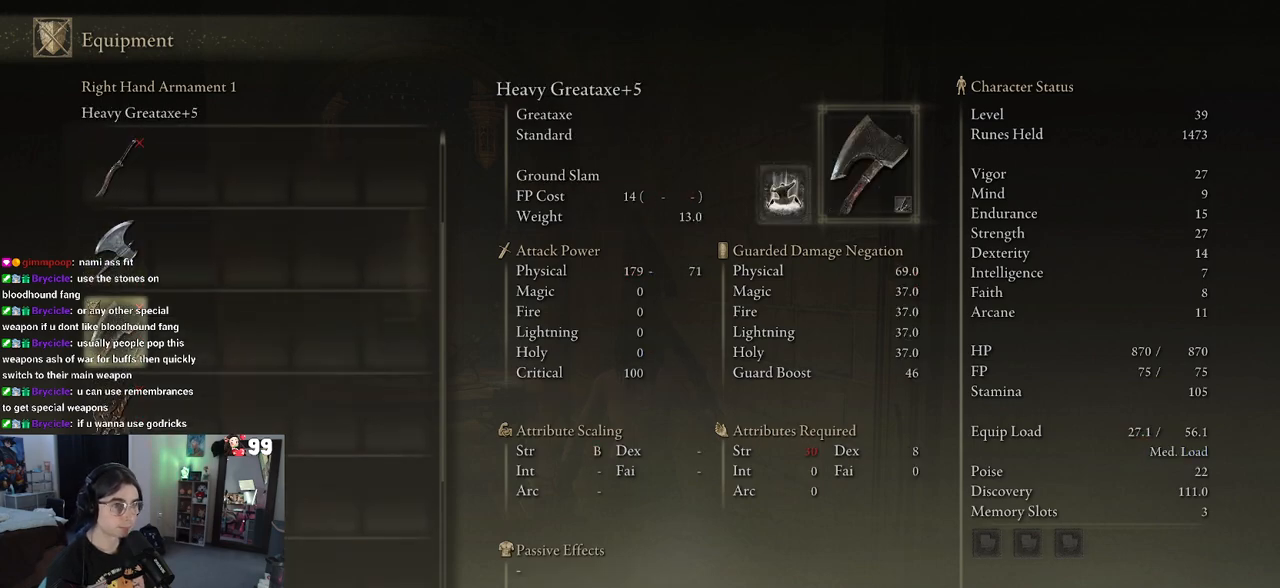
{"buttons": [], "left_stick": "center", "right_stick": "center", "events": [[33, "DPAD_UP", "down"], [150, "DPAD_UP", "up"]]}
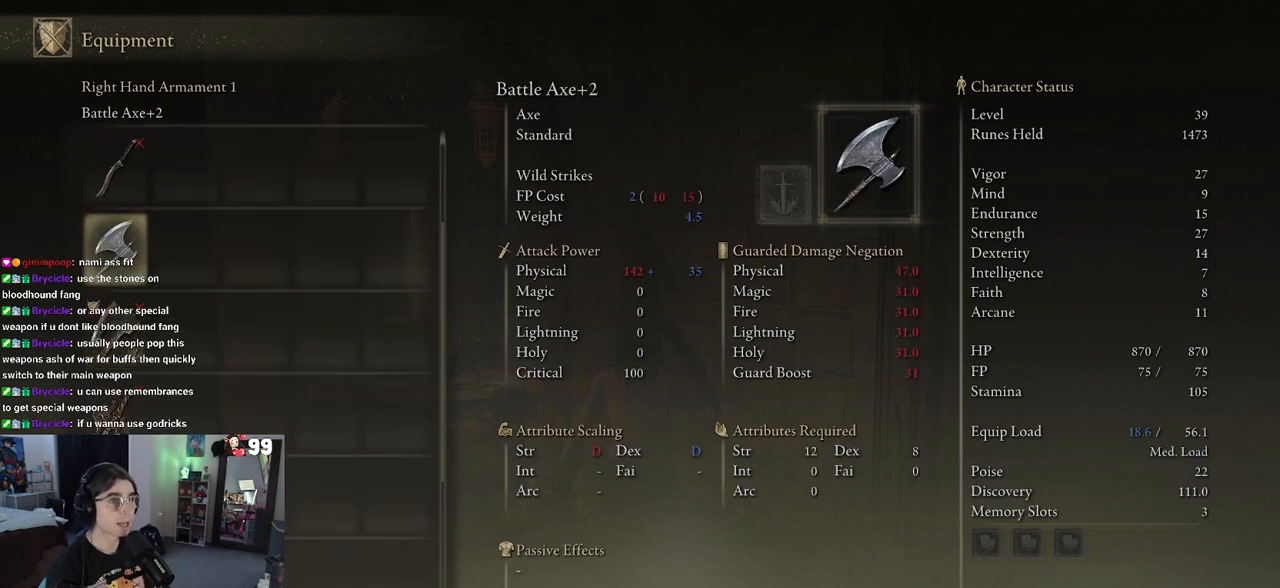
{"buttons": [], "left_stick": "center", "right_stick": "center", "events": [[100, "DPAD_UP", "down"], [217, "DPAD_UP", "up"], [367, "DPAD_UP", "down"], [450, "DPAD_UP", "up"]]}
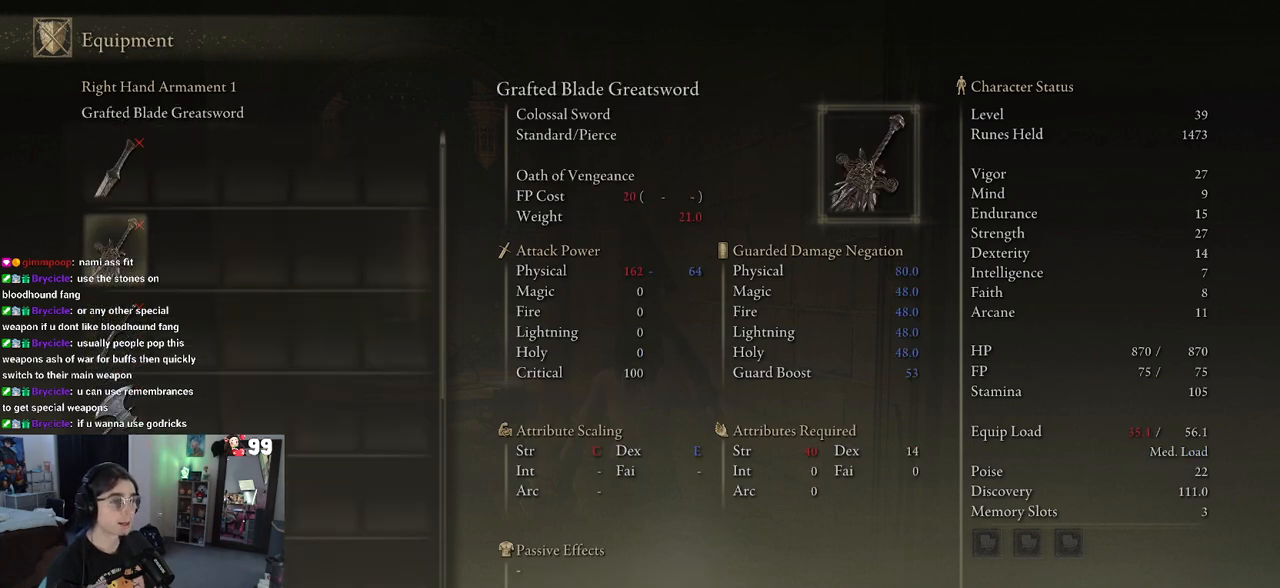
{"buttons": [], "left_stick": "center", "right_stick": "center", "events": [[83, "DPAD_UP", "down"], [167, "DPAD_UP", "up"]]}
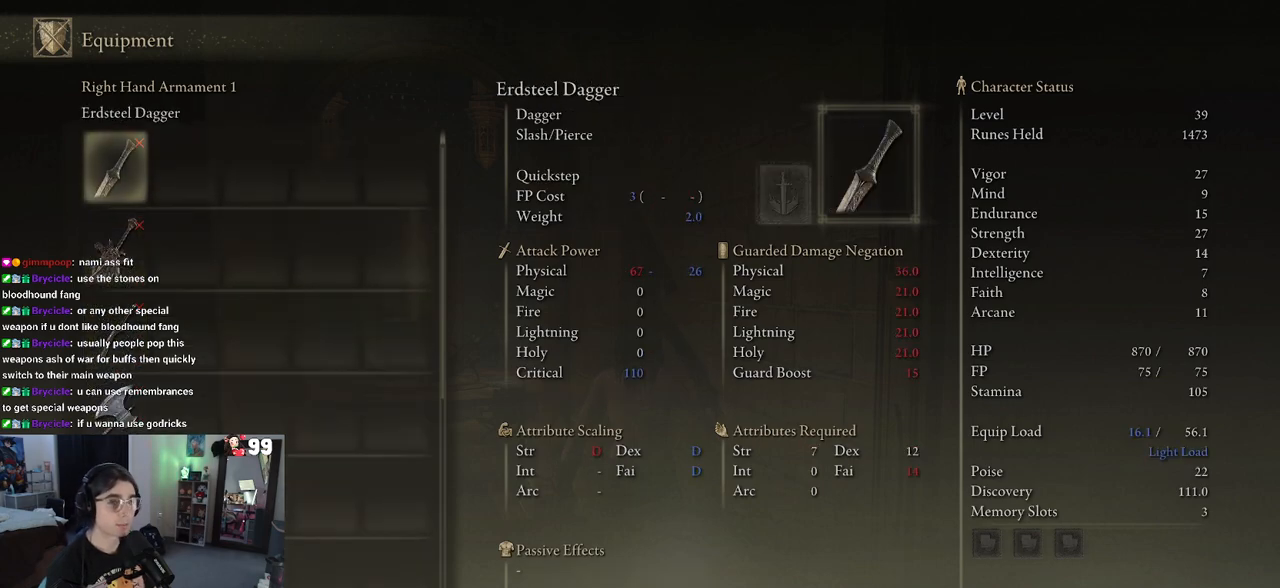
{"buttons": [], "left_stick": "center", "right_stick": "center", "events": [[233, "DPAD_UP", "down"], [350, "DPAD_UP", "up"]]}
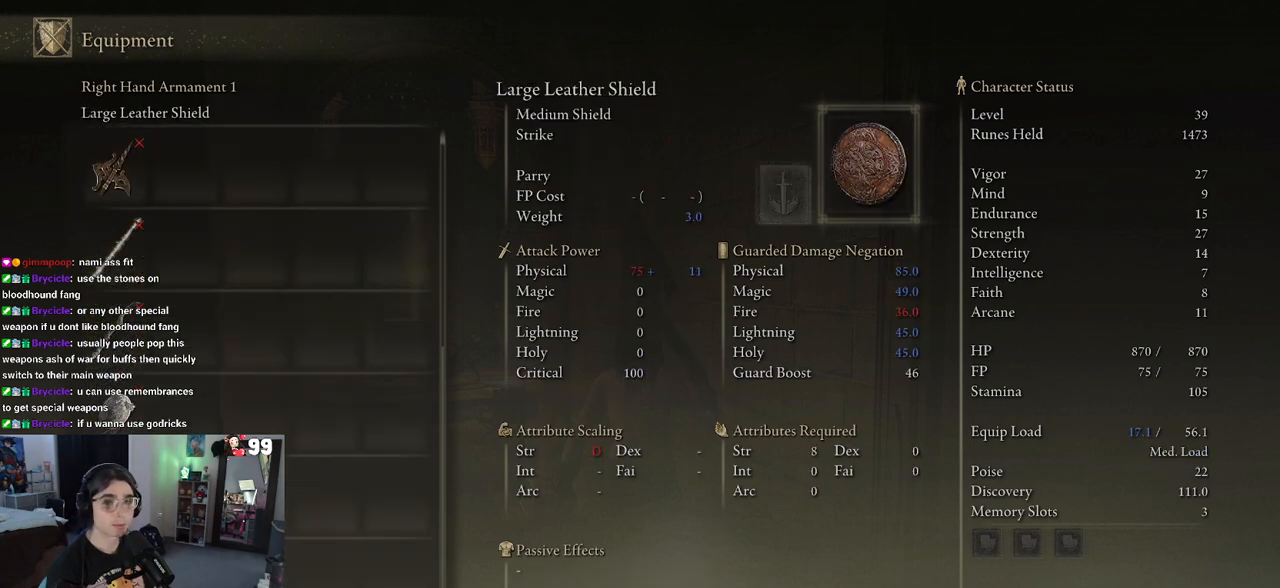
{"buttons": [], "left_stick": "center", "right_stick": "center", "events": [[217, "DPAD_DOWN", "down"], [300, "DPAD_DOWN", "up"]]}
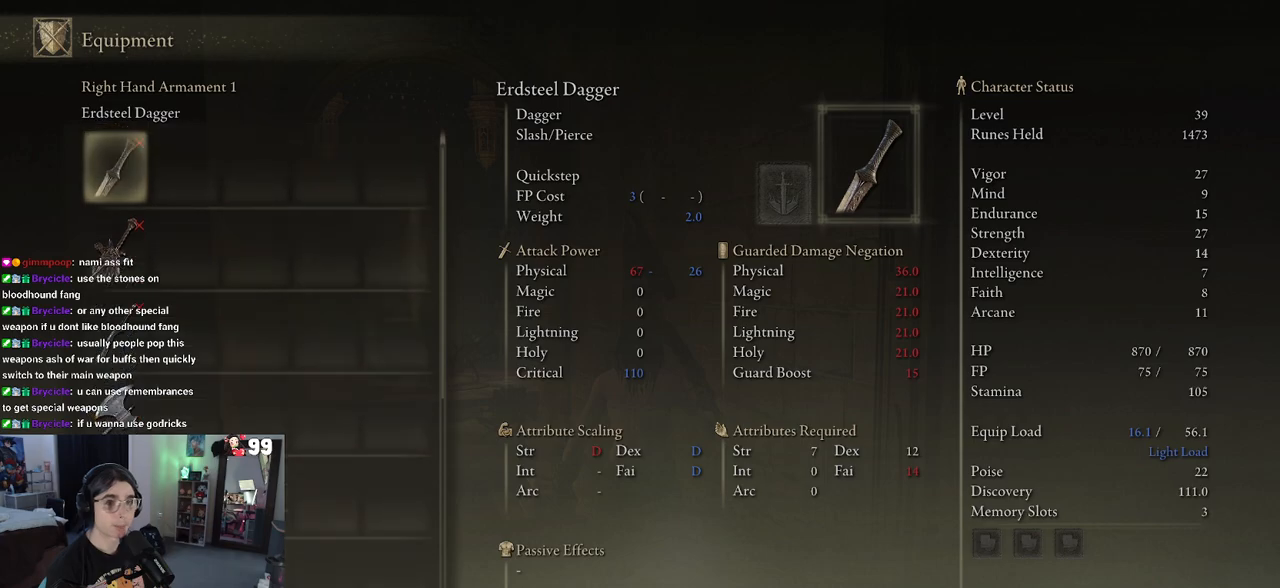
{"buttons": ["DPAD_DOWN"], "left_stick": "center", "right_stick": "center", "events": [[150, "DPAD_DOWN", "down"], [250, "DPAD_DOWN", "up"], [317, "DPAD_DOWN", "down"], [400, "DPAD_DOWN", "up"], [500, "DPAD_DOWN", "down"]]}
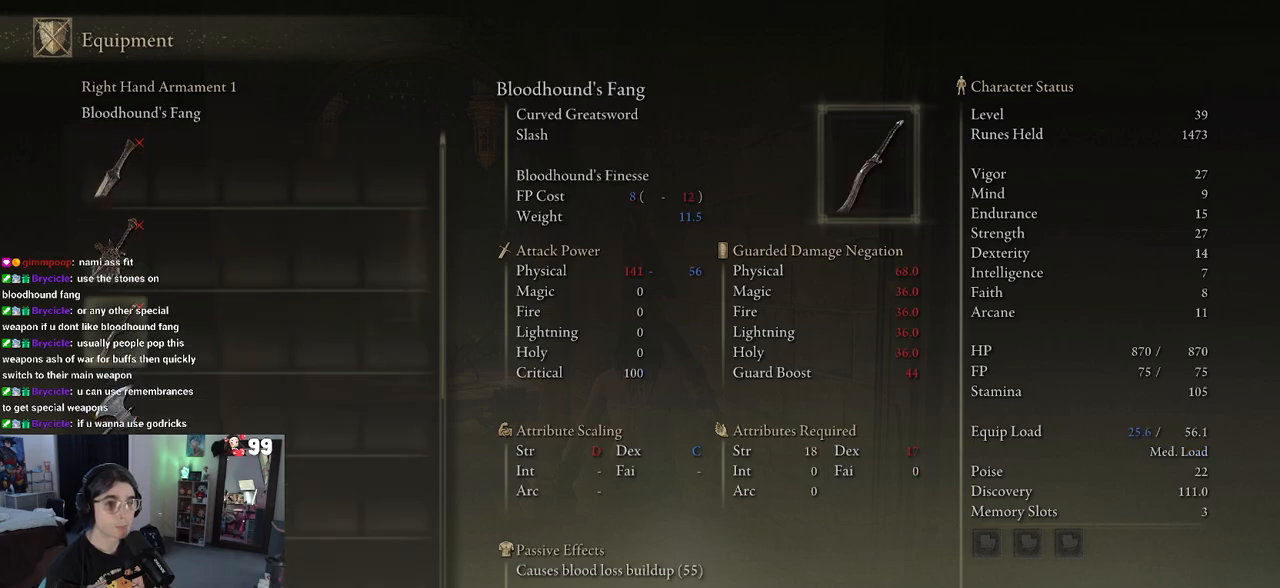
{"buttons": [], "left_stick": "center", "right_stick": "center", "events": [[83, "DPAD_DOWN", "up"], [150, "DPAD_DOWN", "down"], [233, "DPAD_DOWN", "up"], [300, "DPAD_DOWN", "down"], [417, "DPAD_DOWN", "up"]]}
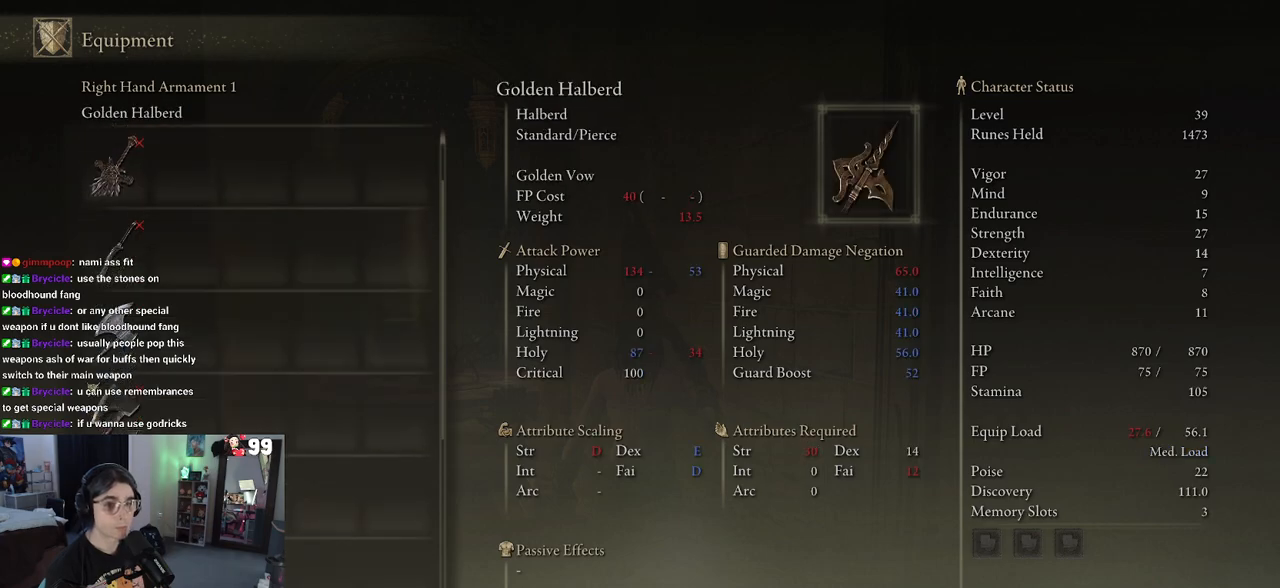
{"buttons": ["CIRCLE"], "left_stick": "center", "right_stick": "center", "events": [[450, "CIRCLE", "down"]]}
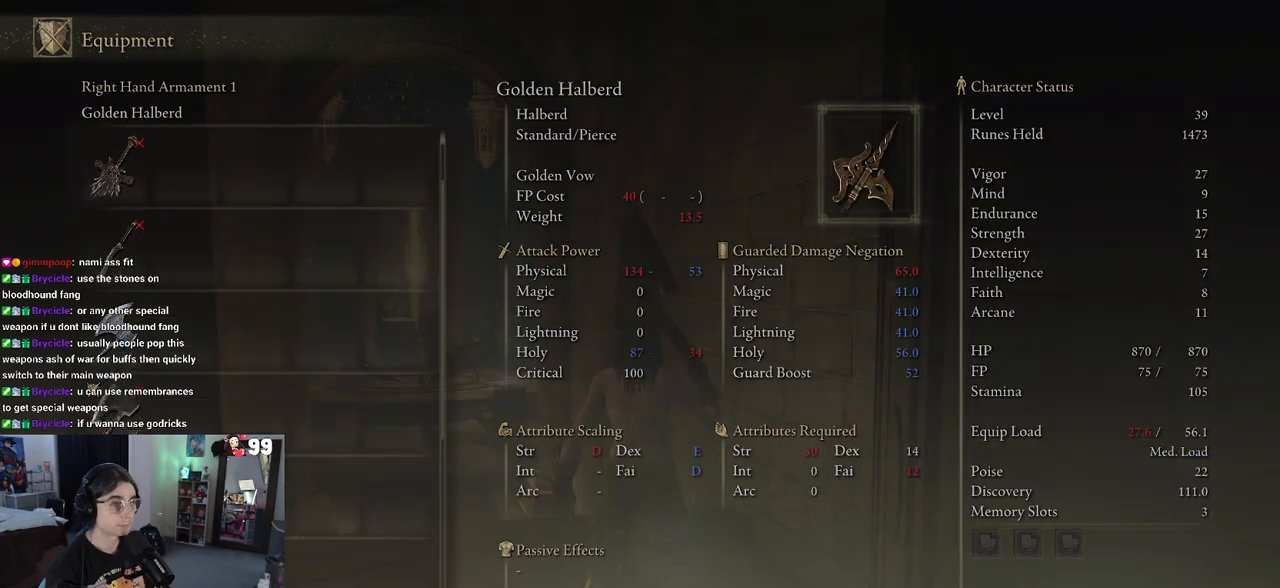
{"buttons": ["CIRCLE"], "left_stick": "up", "right_stick": "center", "events": [[50, "CIRCLE", "up"], [133, "CIRCLE", "down"], [167, "left_stick", "up"], [250, "CIRCLE", "up"], [333, "CIRCLE", "down"]]}
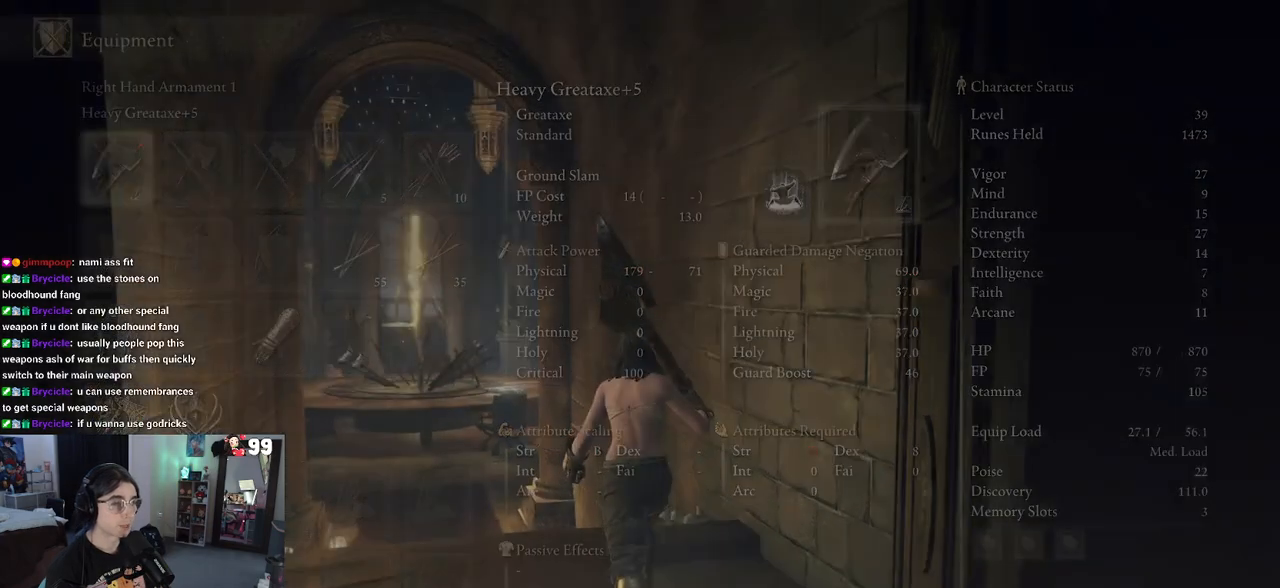
{"buttons": ["CIRCLE"], "left_stick": "up", "right_stick": "center", "events": []}
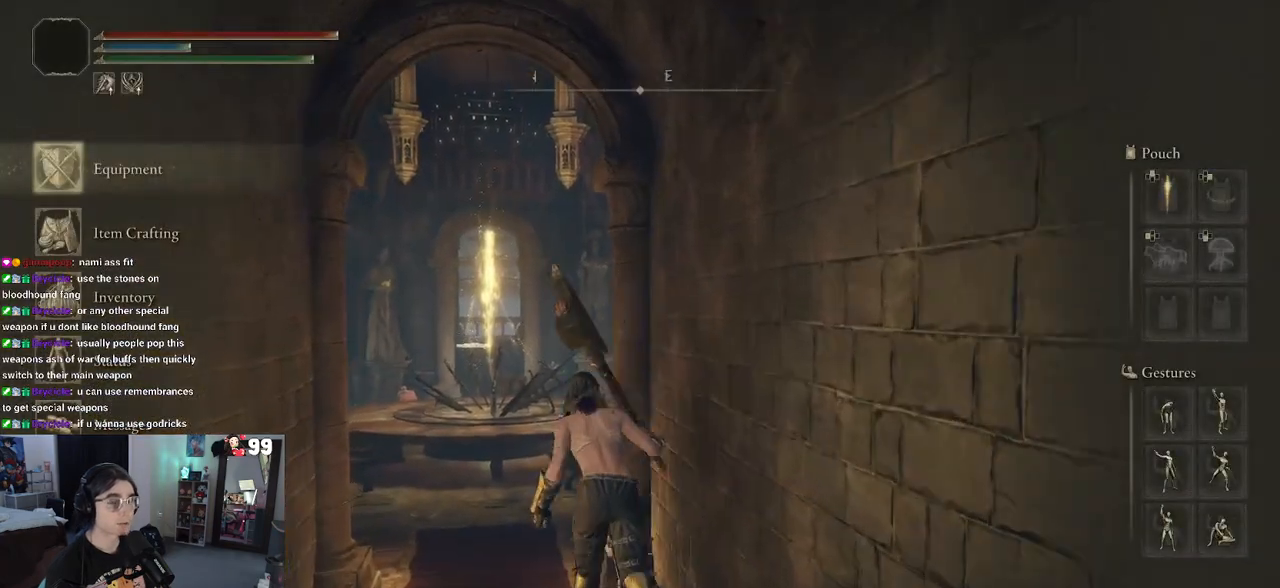
{"buttons": ["CIRCLE"], "left_stick": "up", "right_stick": "center", "events": []}
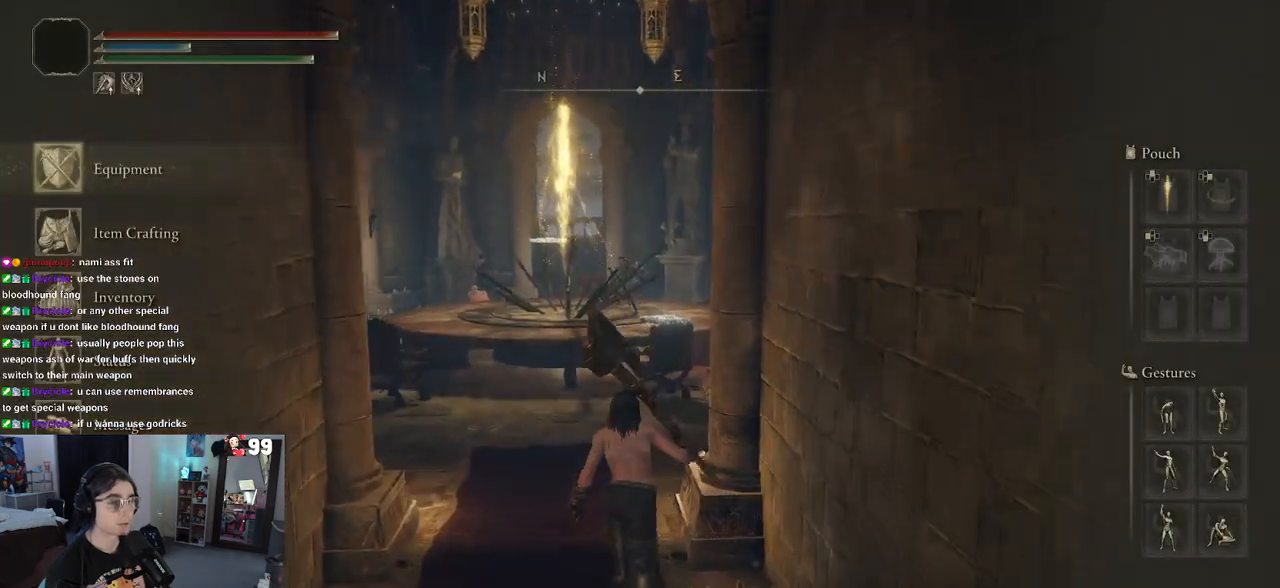
{"buttons": [], "left_stick": "up", "right_stick": "center", "events": [[233, "CIRCLE", "up"], [317, "CIRCLE", "down"], [450, "CIRCLE", "up"]]}
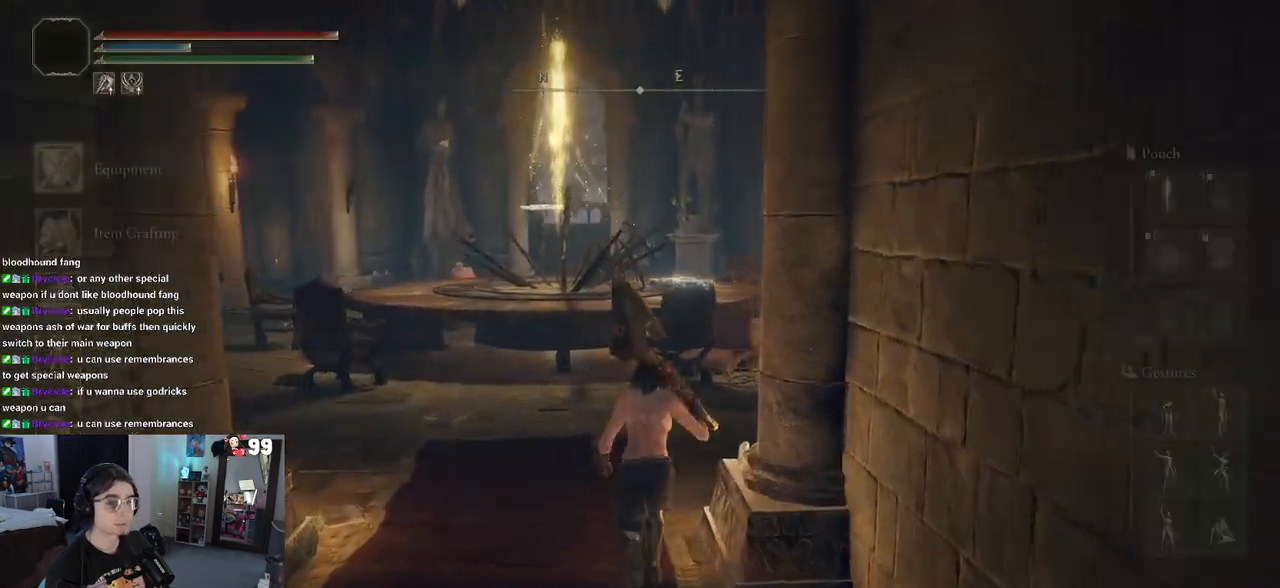
{"buttons": ["CIRCLE"], "left_stick": "up", "right_stick": "center", "events": [[50, "CIRCLE", "down"]]}
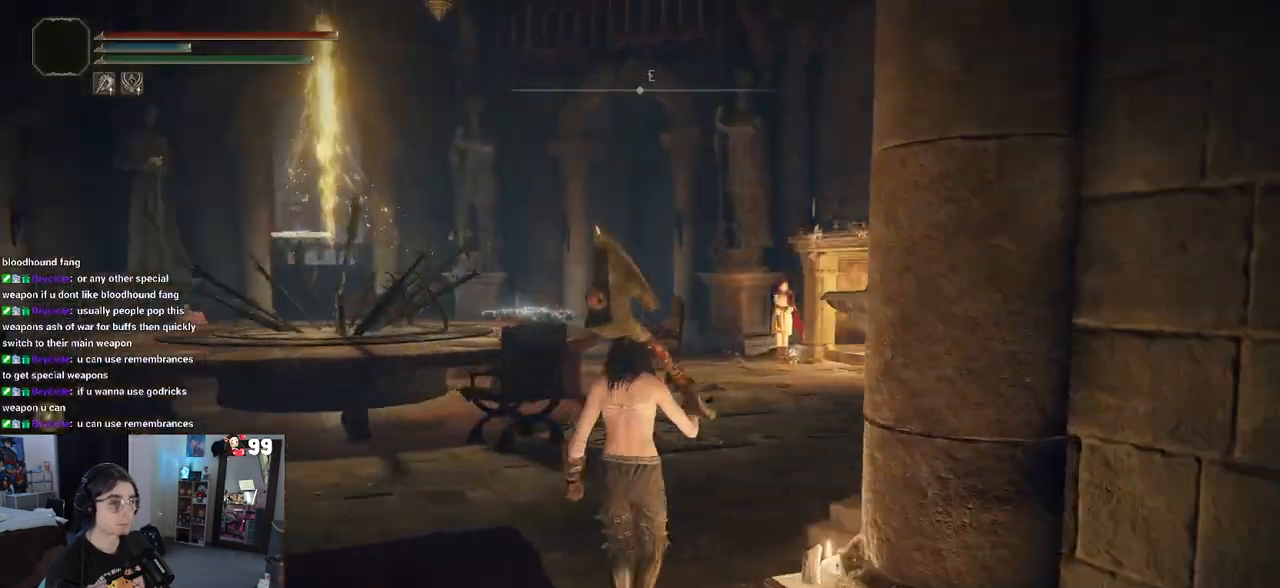
{"buttons": ["CIRCLE"], "left_stick": "up-right", "right_stick": "center", "events": [[383, "left_stick", "up-right"]]}
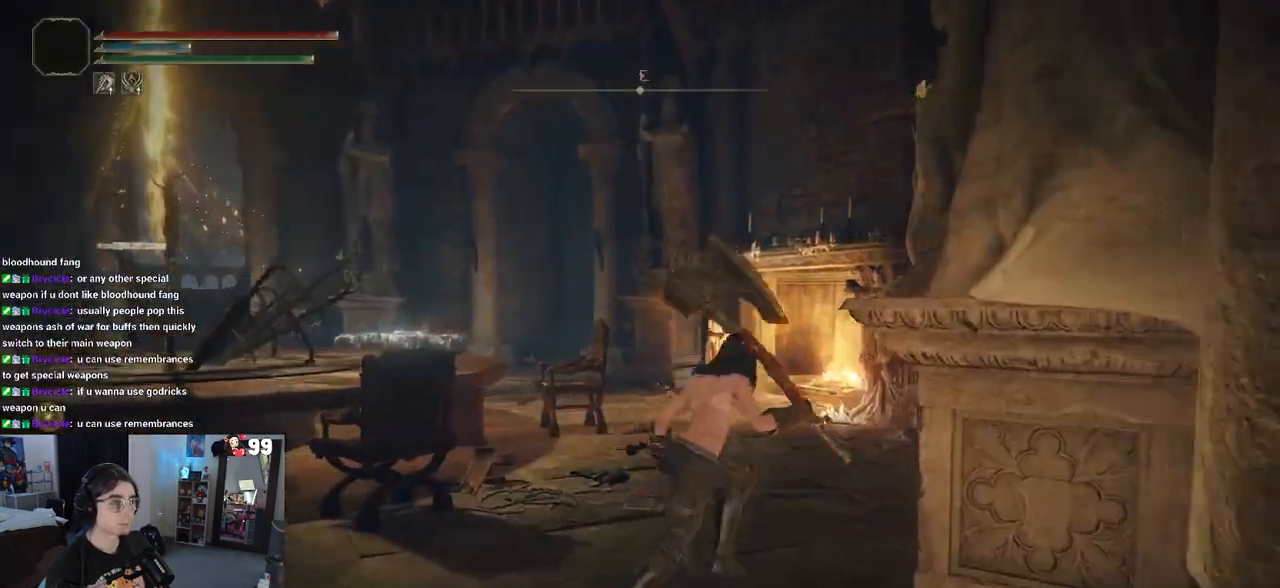
{"buttons": ["CIRCLE"], "left_stick": "up", "right_stick": "center", "events": [[200, "left_stick", "up"]]}
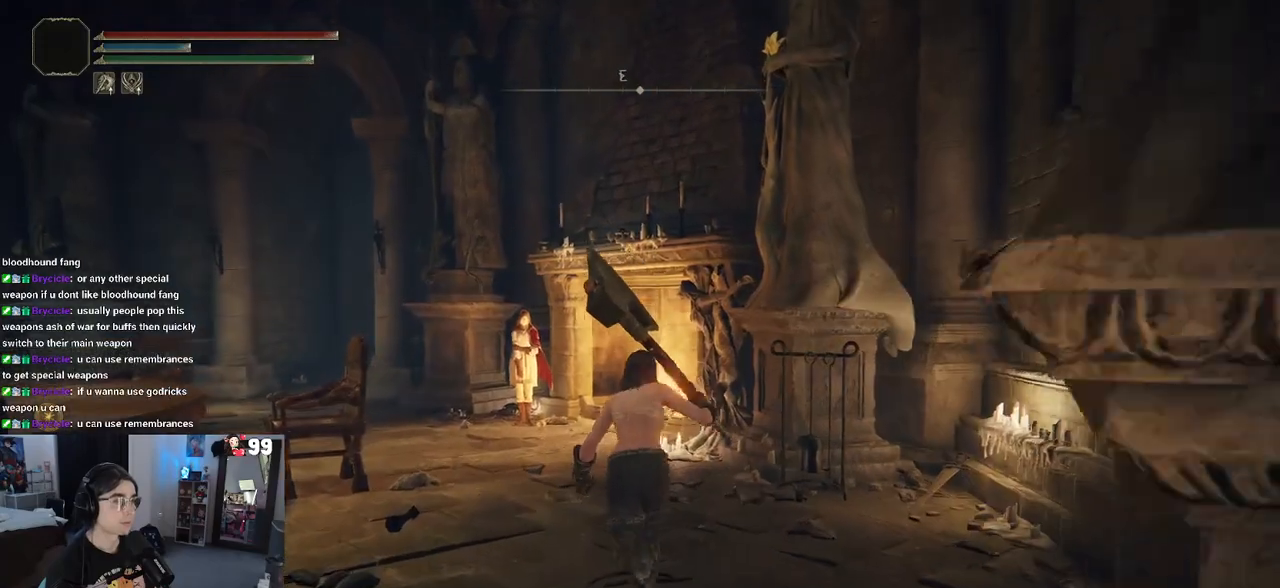
{"buttons": [], "left_stick": "up", "right_stick": "center", "events": [[317, "CIRCLE", "up"]]}
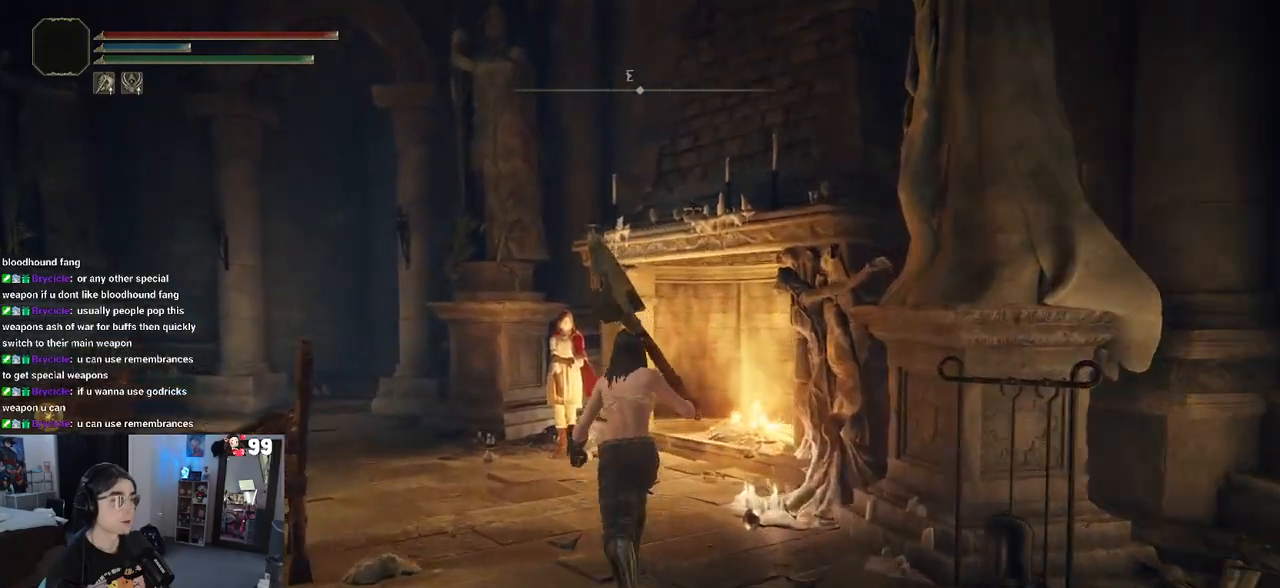
{"buttons": [], "left_stick": "right", "right_stick": "right", "events": [[17, "left_stick", "up-left"], [50, "right_stick", "right"], [217, "left_stick", "right"]]}
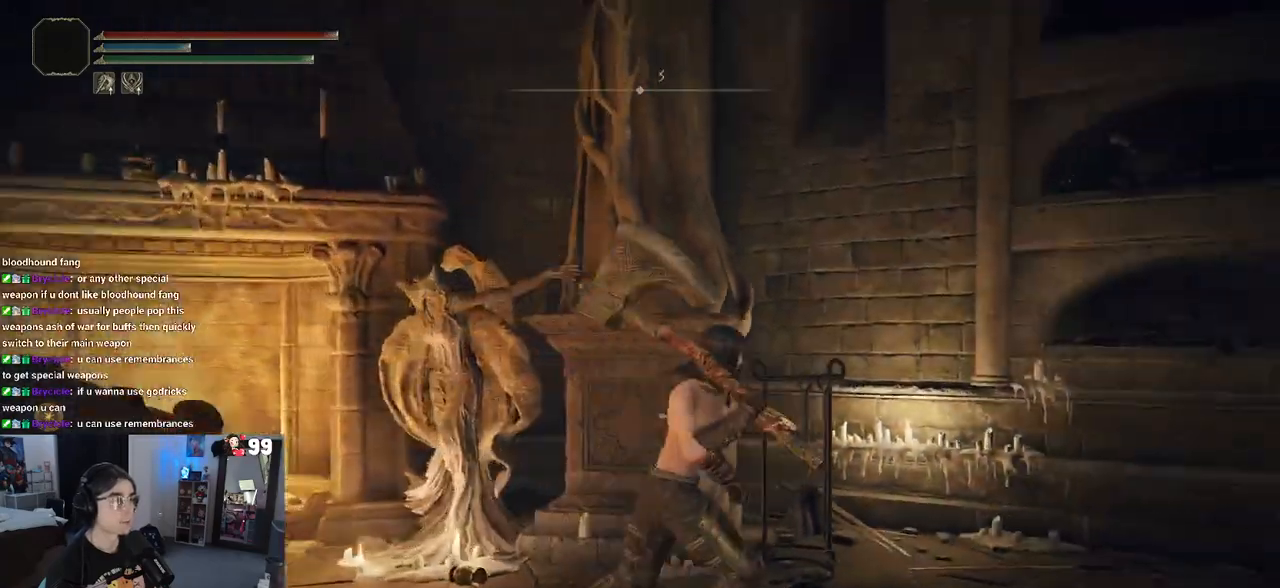
{"buttons": [], "left_stick": "left", "right_stick": "left", "events": [[100, "left_stick", "up-right"], [150, "right_stick", "center"], [400, "left_stick", "up-left"], [400, "right_stick", "left"], [500, "left_stick", "left"]]}
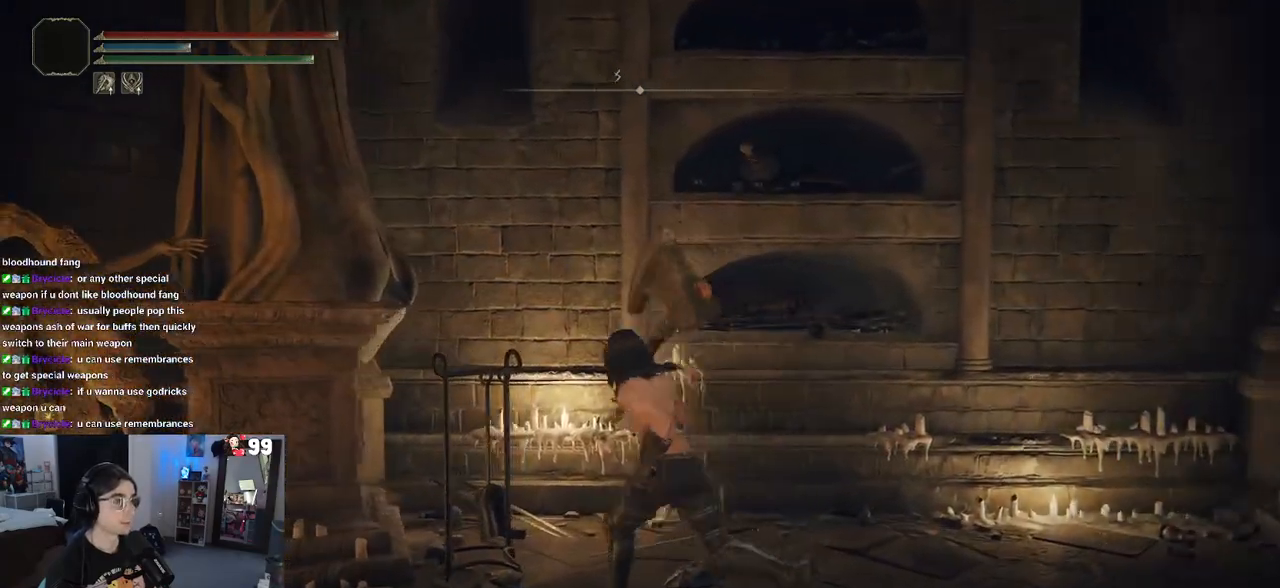
{"buttons": [], "left_stick": "up-left", "right_stick": "left", "events": [[417, "left_stick", "up-left"]]}
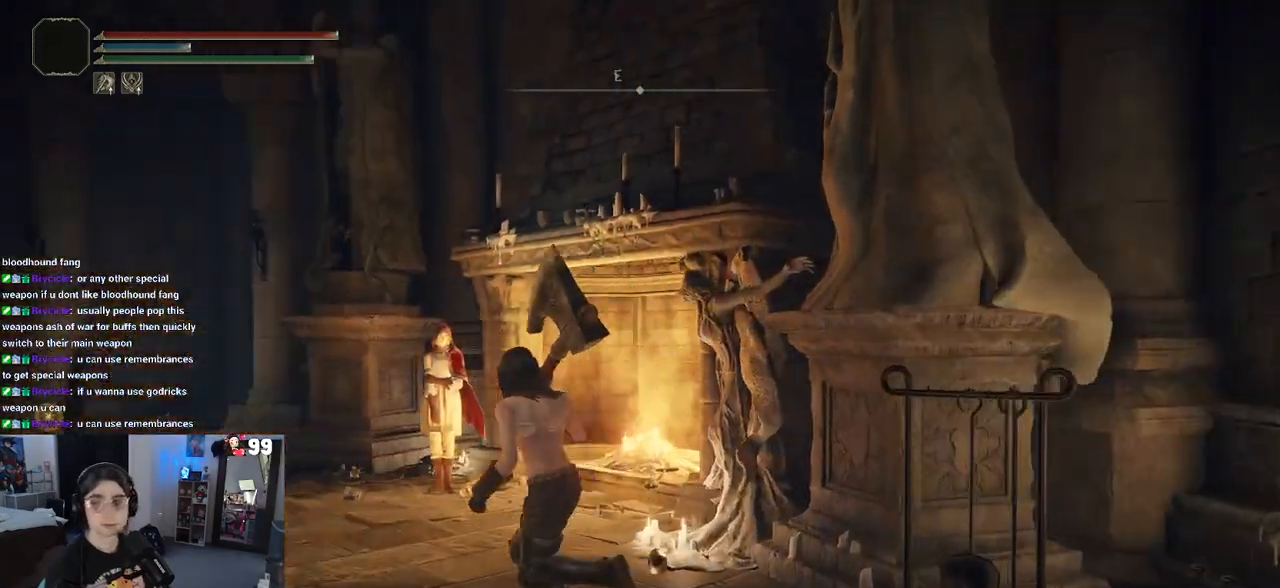
{"buttons": ["CIRCLE"], "left_stick": "up-left", "right_stick": "center", "events": [[17, "right_stick", "center"], [150, "CIRCLE", "down"]]}
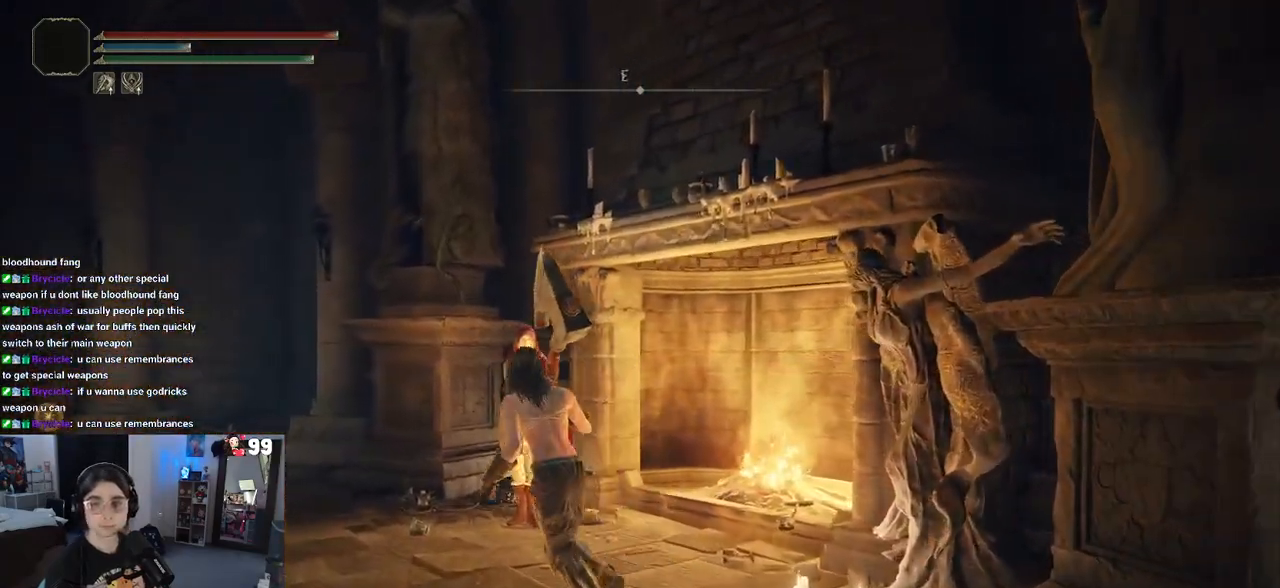
{"buttons": [], "left_stick": "up", "right_stick": "center", "events": [[417, "CIRCLE", "up"], [433, "left_stick", "up"]]}
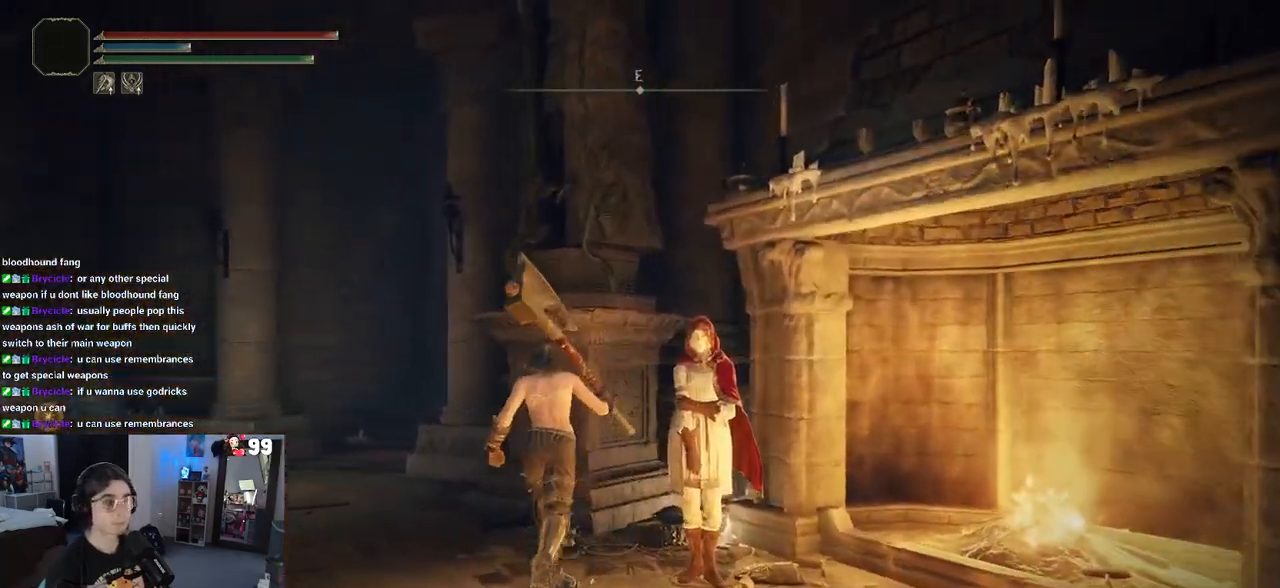
{"buttons": [], "left_stick": "up-left", "right_stick": "center", "events": [[83, "left_stick", "up-left"], [117, "right_stick", "right"], [467, "right_stick", "center"]]}